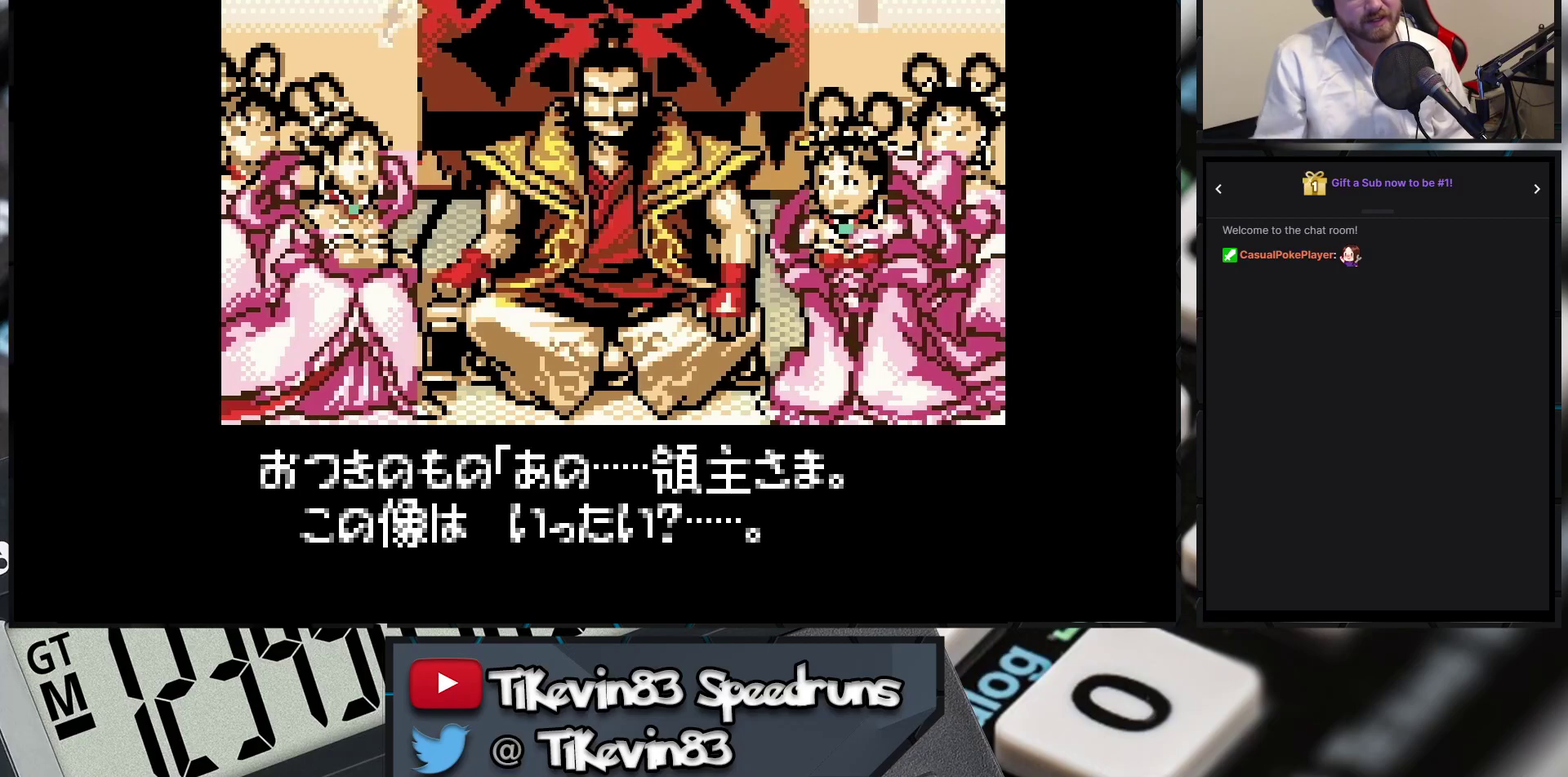
Gameplay with a controller (Nintendo layout); each line is a JSON object with the inputs held at the frame after it. "events" lists button and stick changes between this image and that frame as [ms after this image, input, new state], when the widget could be followed in between. Not read: L3 R3 X Y left_stick right_stick.
{"buttons": ["A"], "events": [[50, "A", "down"]]}
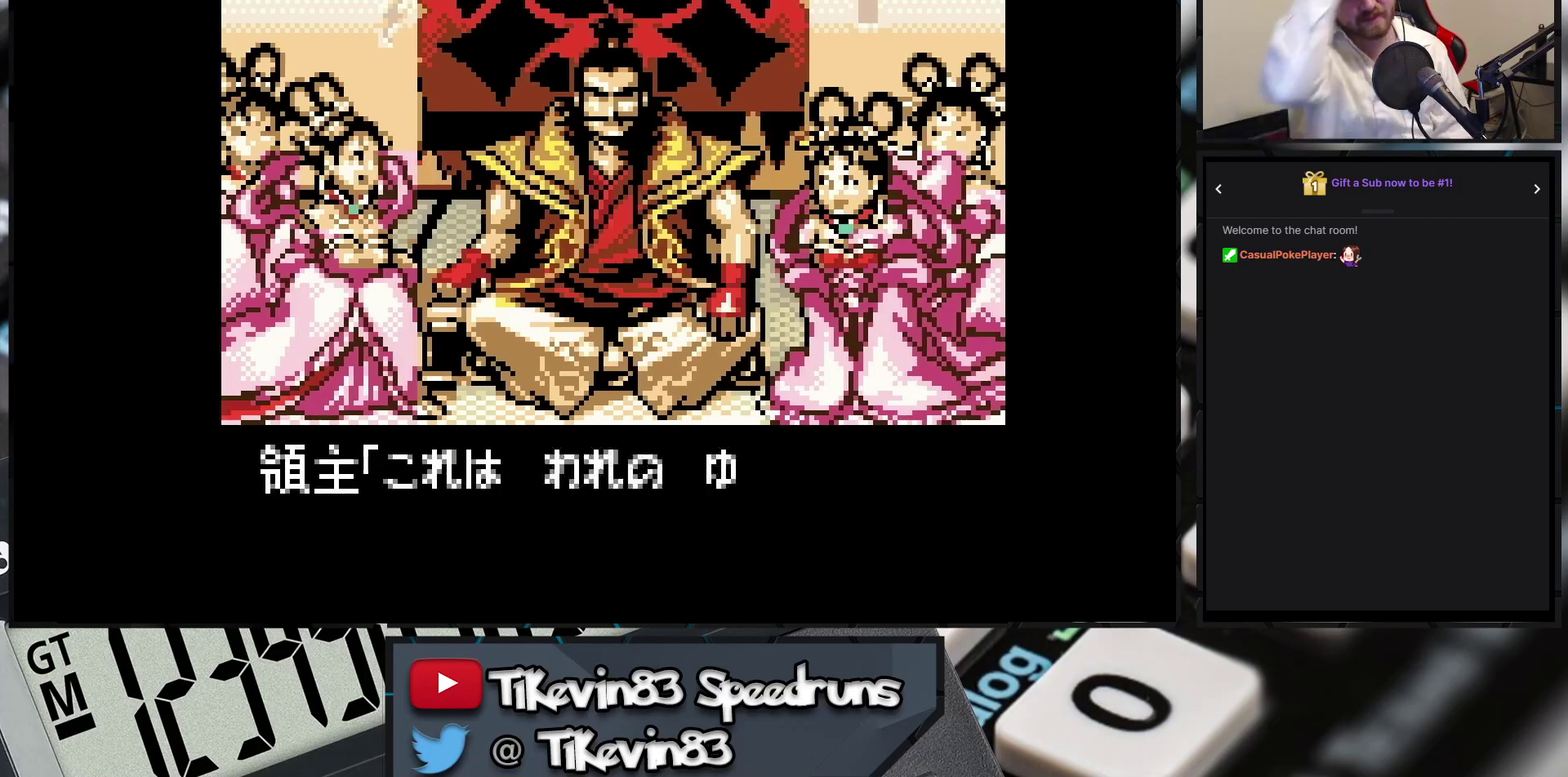
{"buttons": ["A"]}
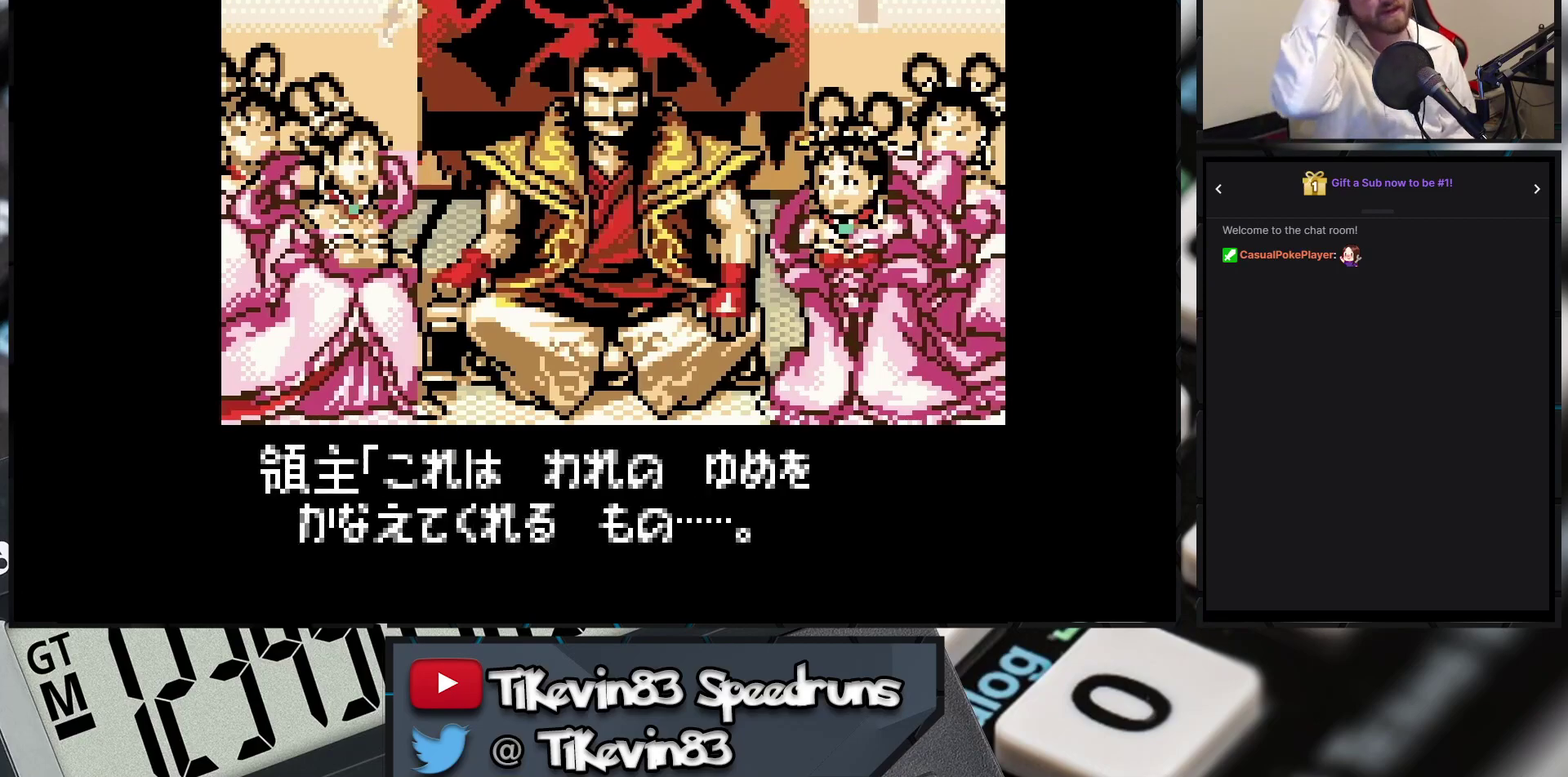
{"buttons": ["A"], "events": [[33, "A", "up"], [67, "A", "down"]]}
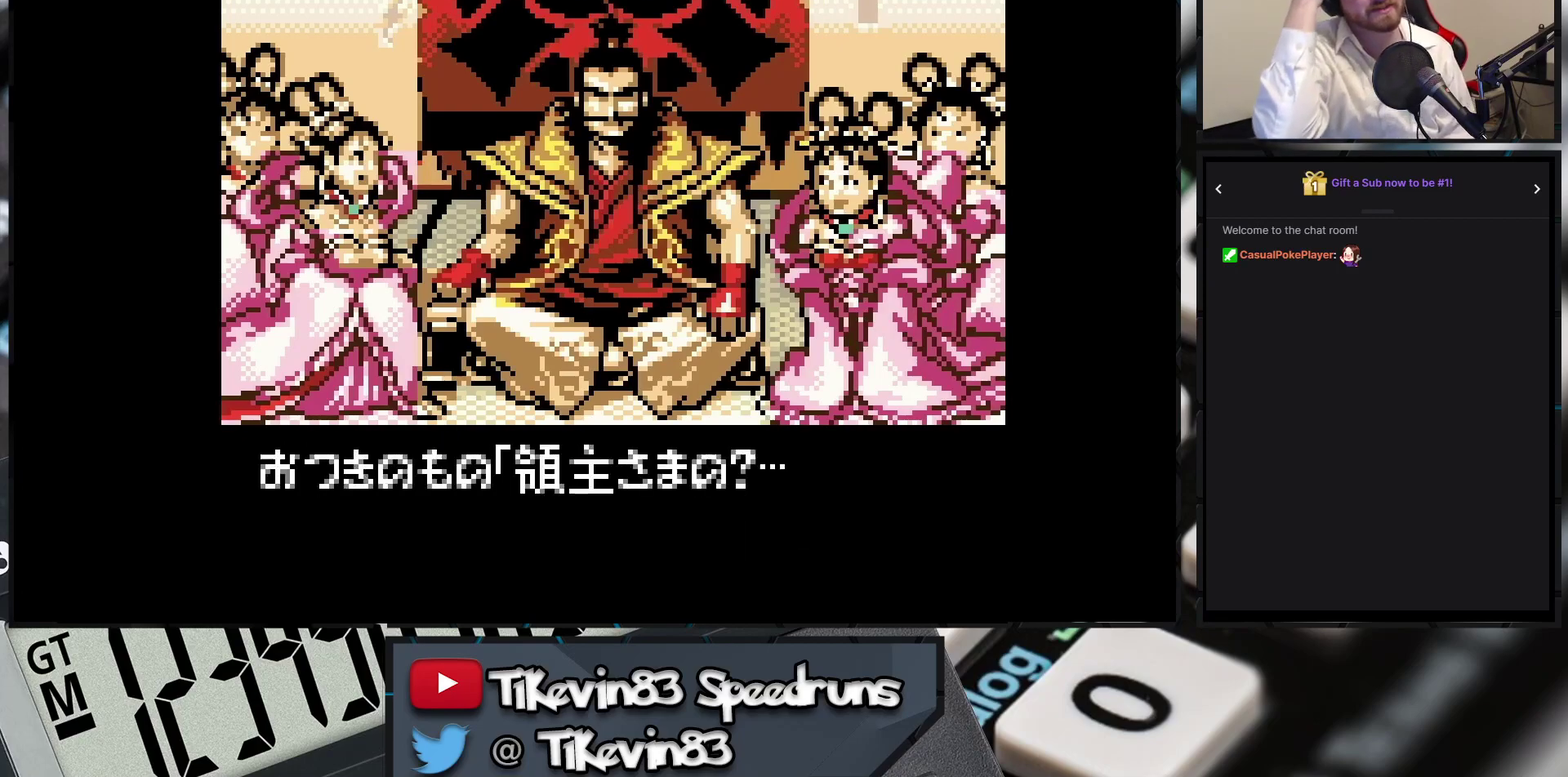
{"buttons": ["A"], "events": [[100, "A", "up"], [150, "A", "down"]]}
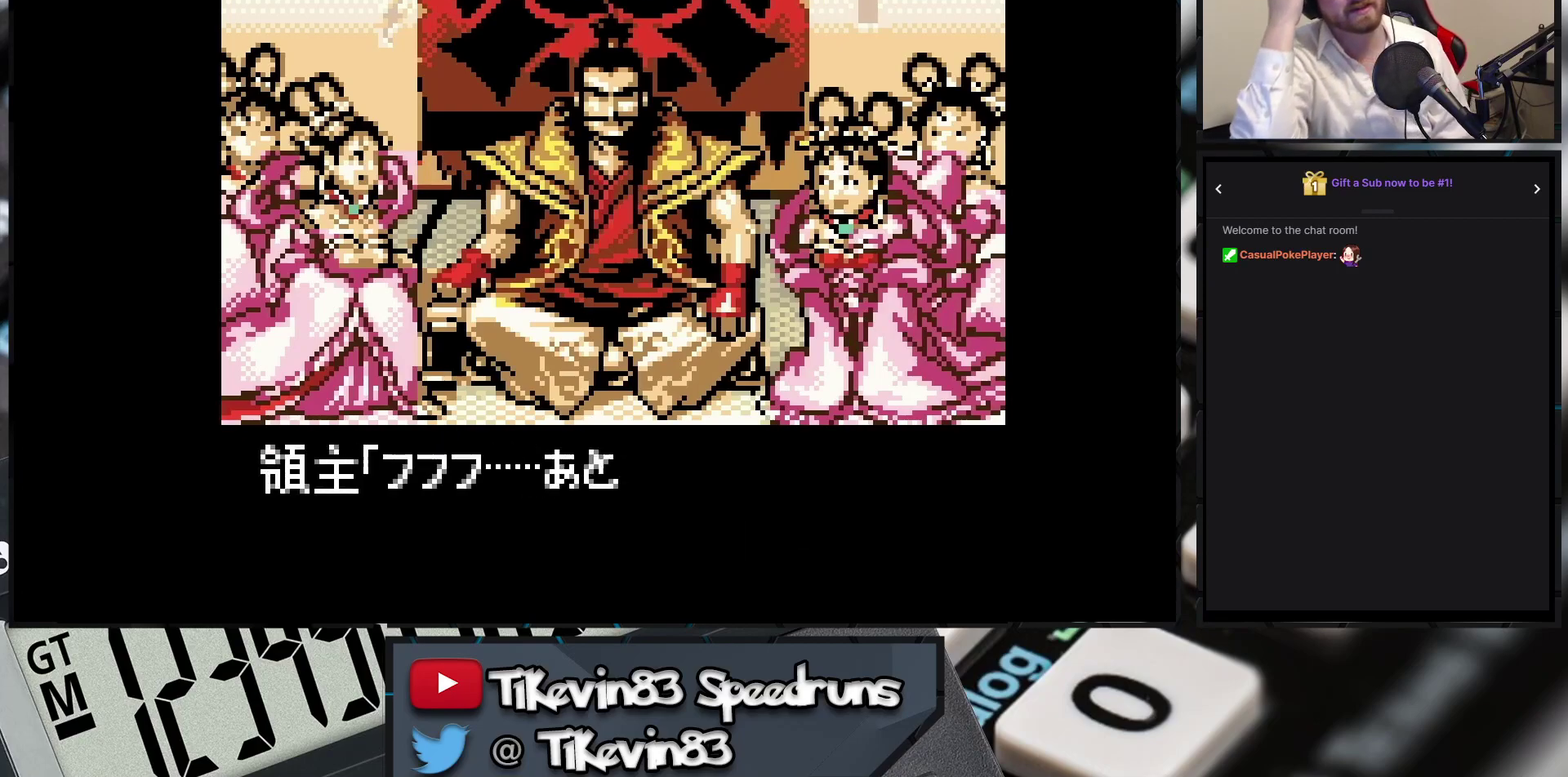
{"buttons": [], "events": [[500, "A", "up"]]}
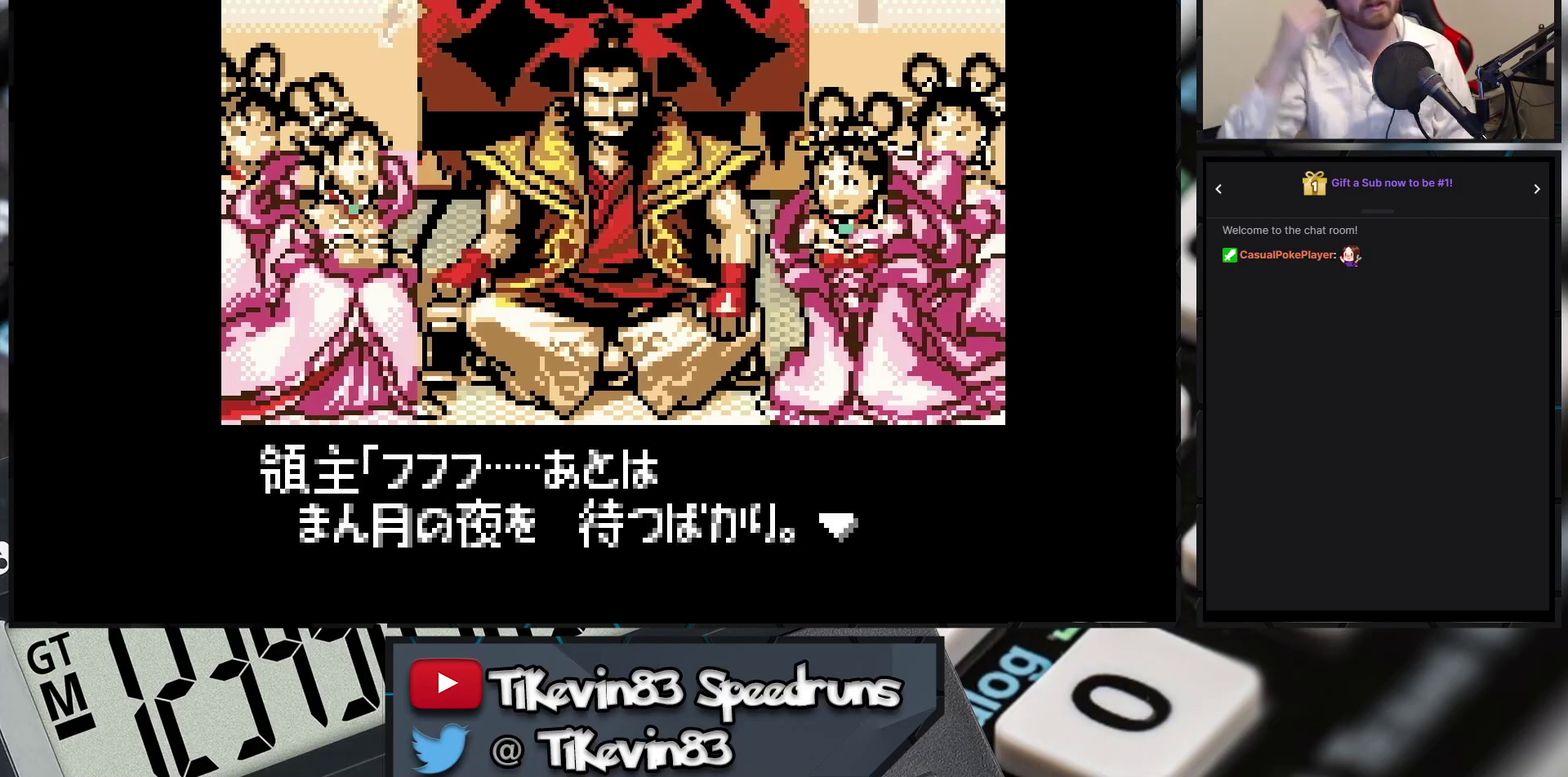
{"buttons": [], "events": [[33, "A", "down"], [483, "A", "up"]]}
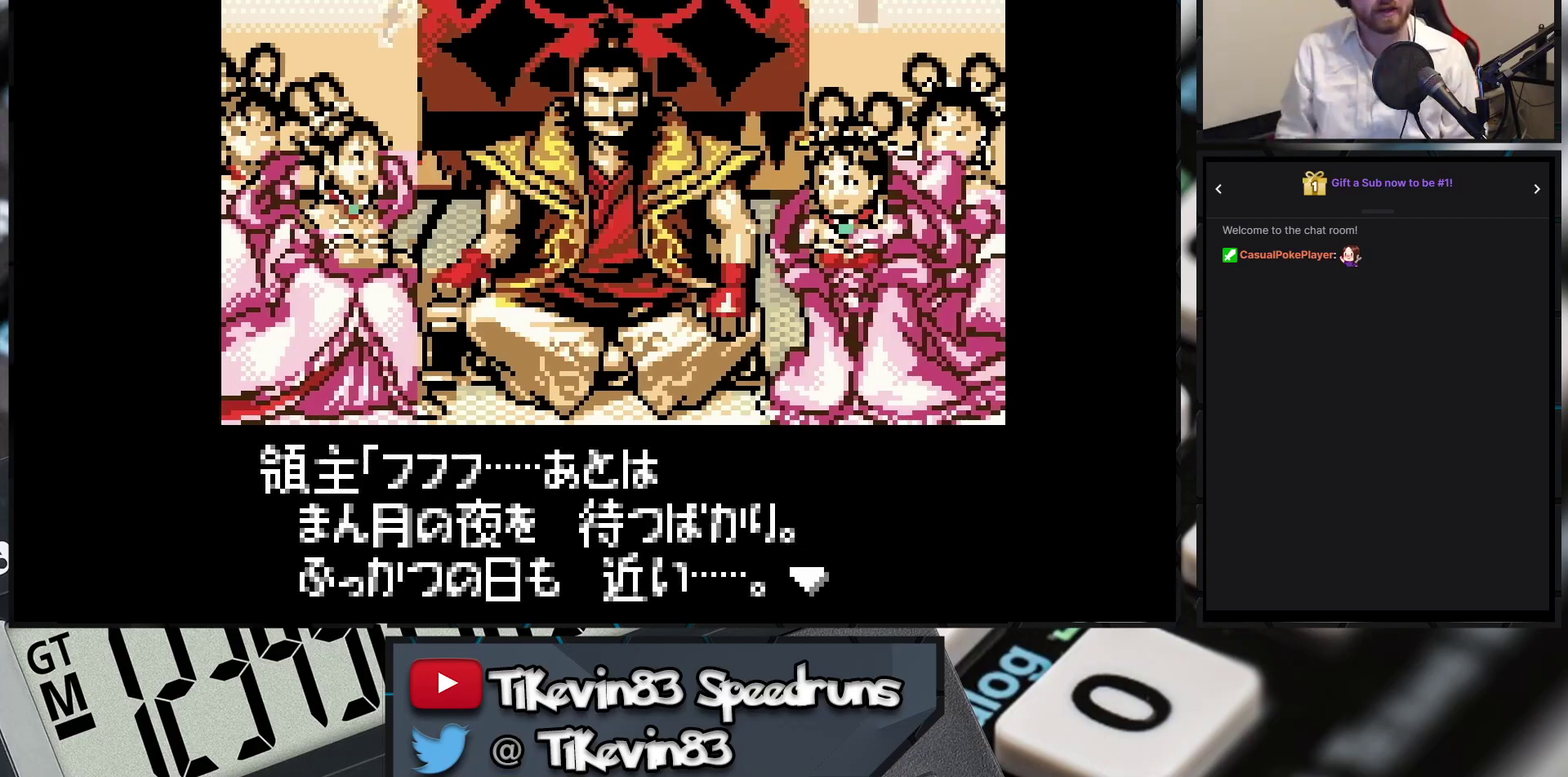
{"buttons": ["A"], "events": [[17, "A", "down"]]}
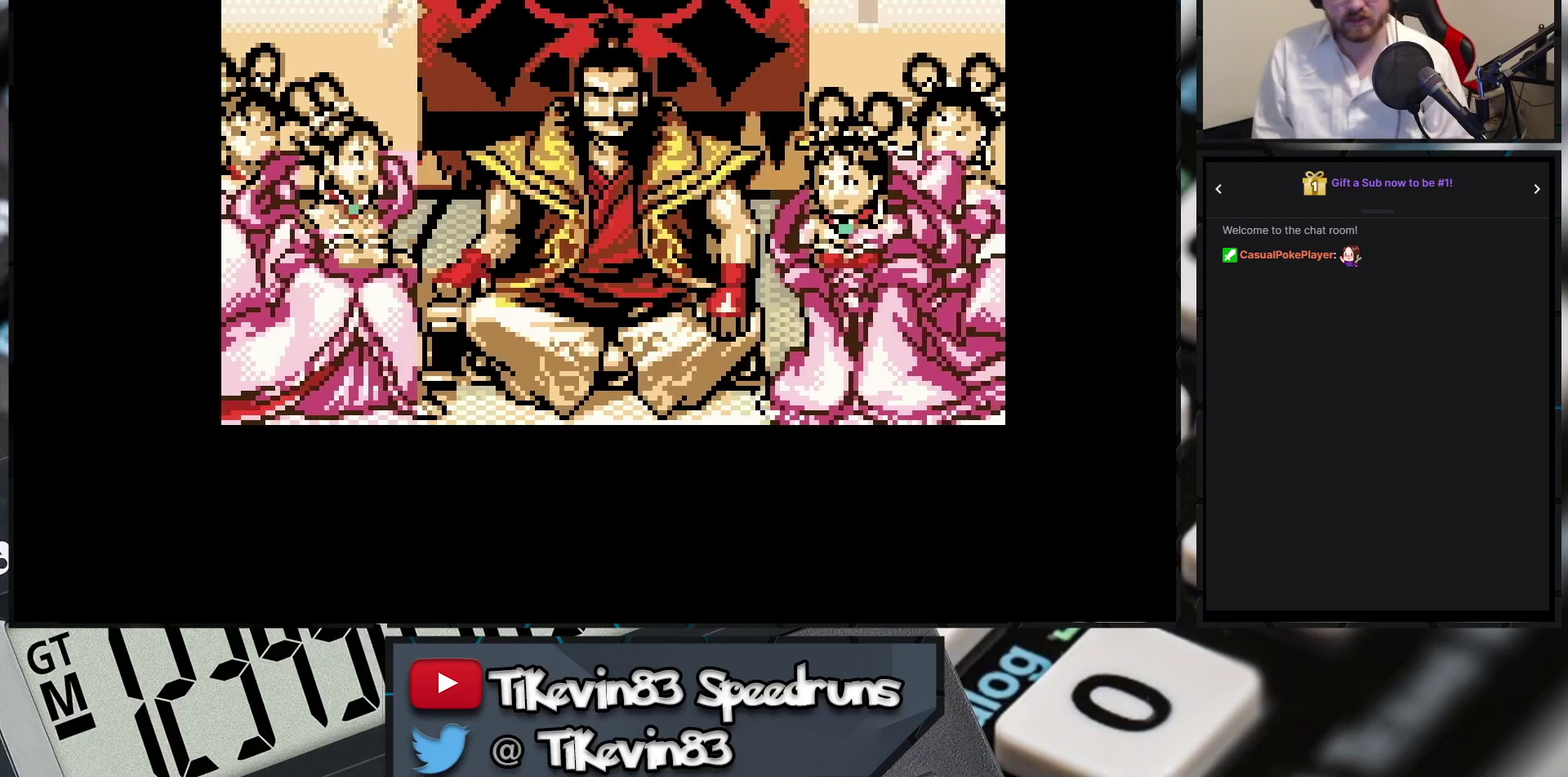
{"buttons": ["A"]}
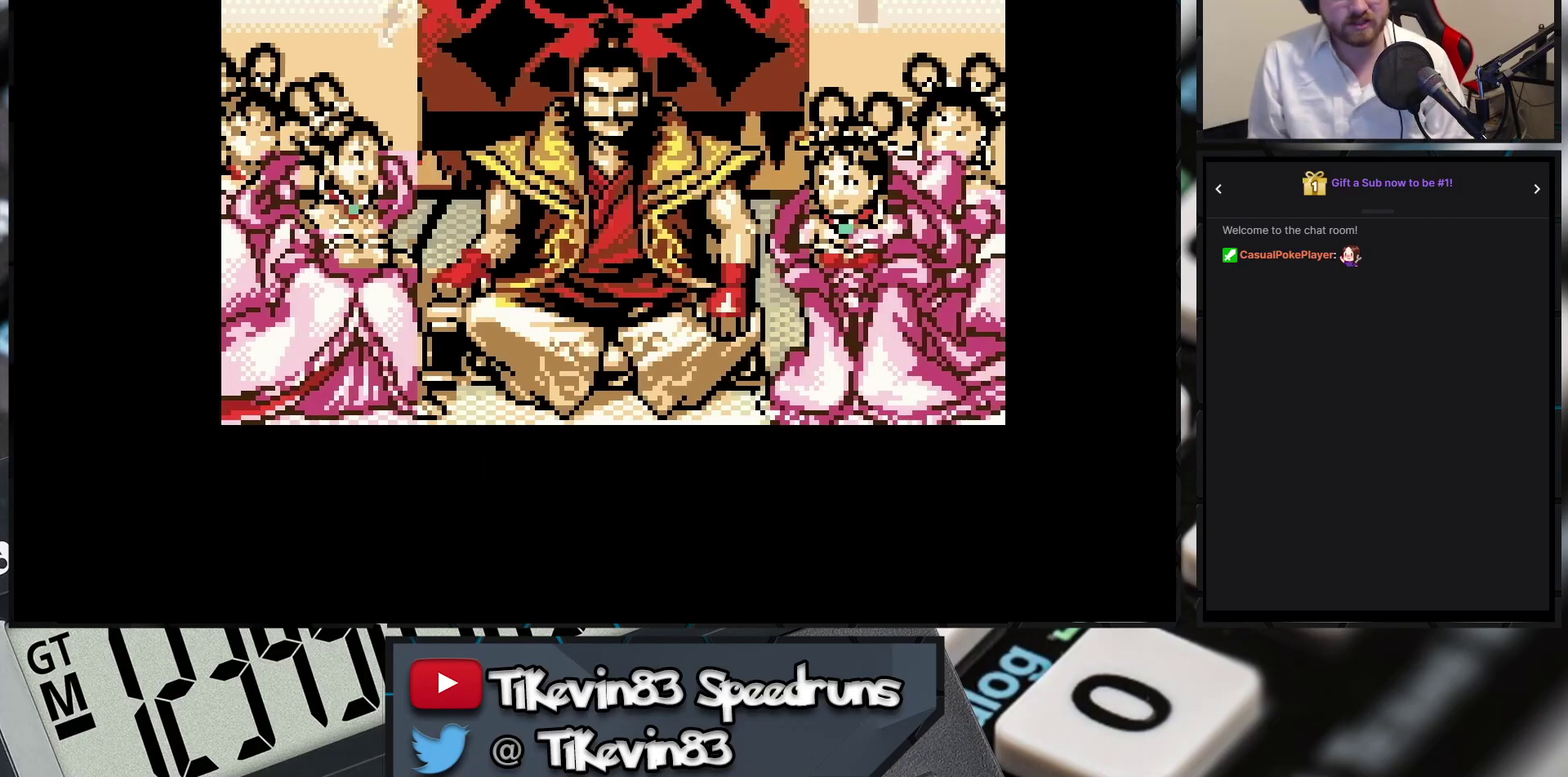
{"buttons": ["A"]}
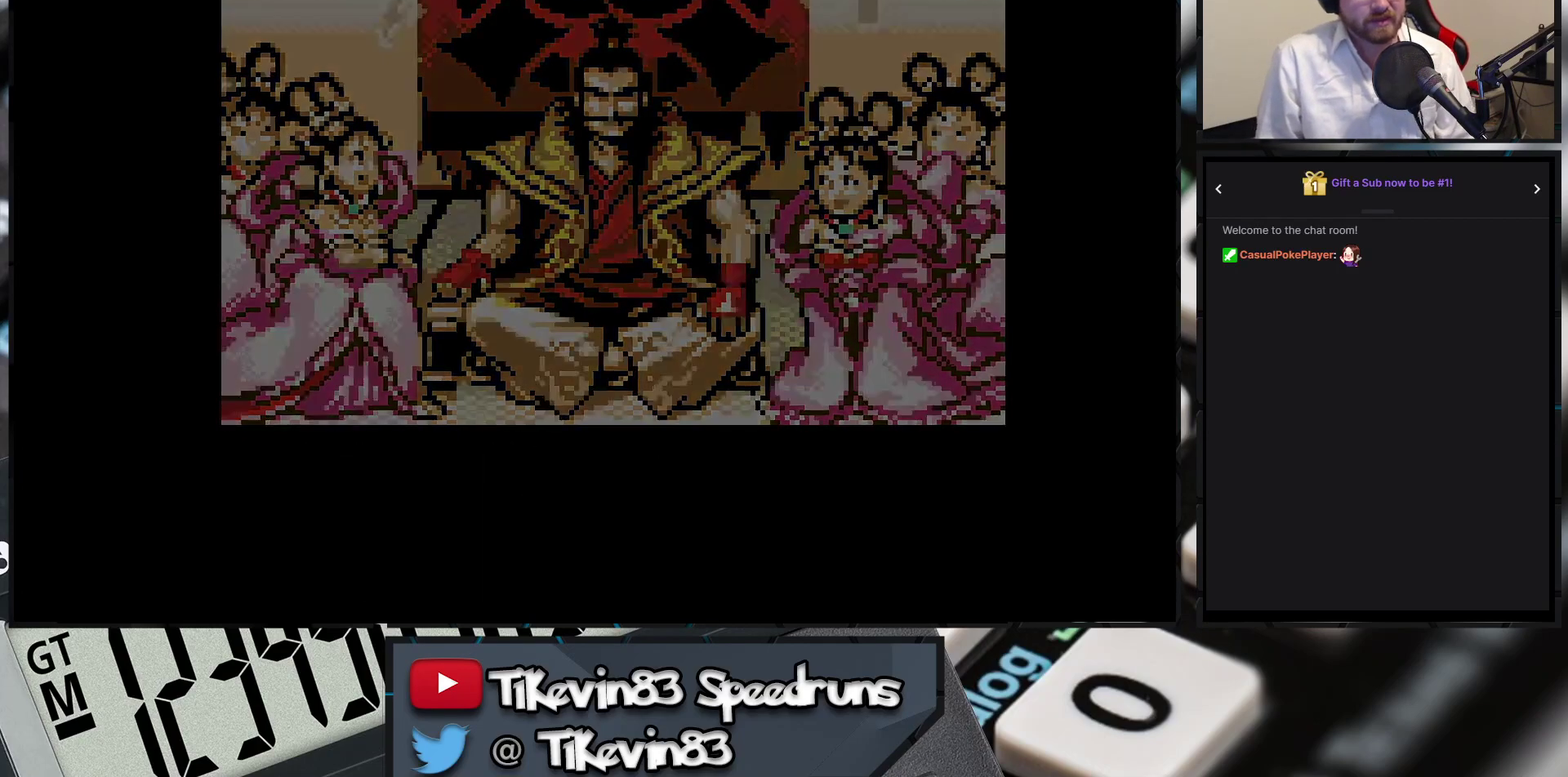
{"buttons": ["A"]}
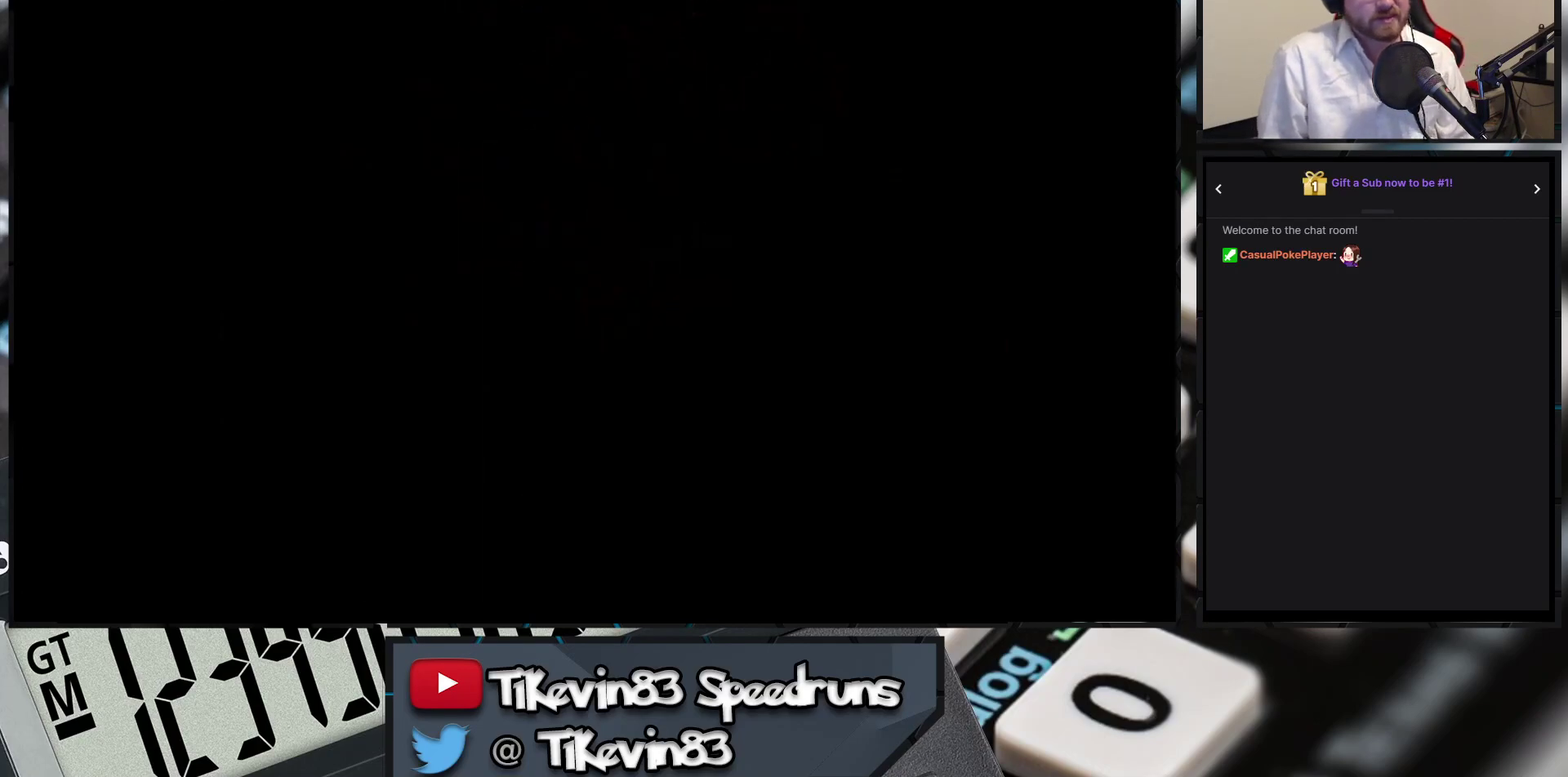
{"buttons": [], "events": [[117, "A", "up"]]}
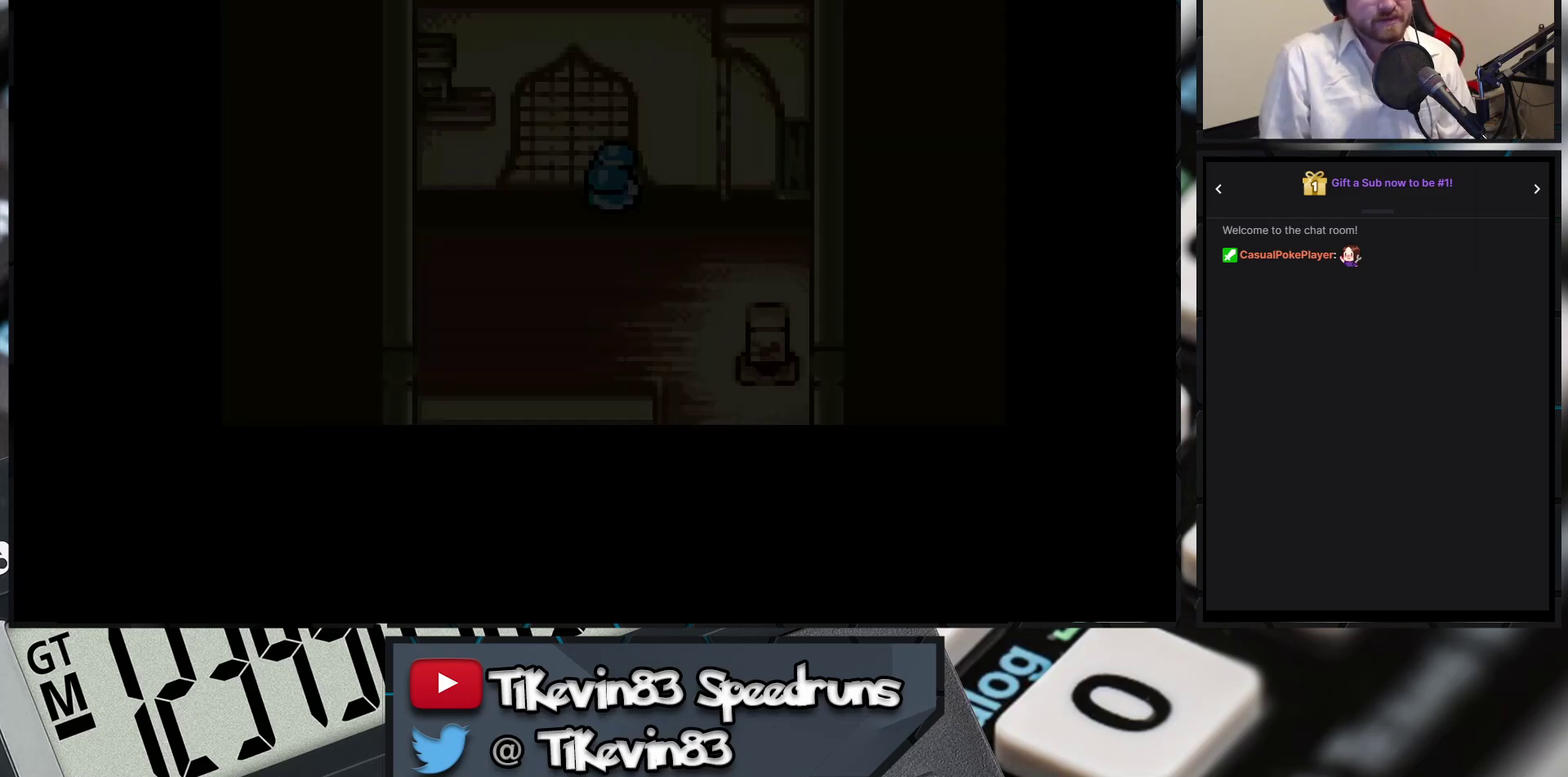
{"buttons": []}
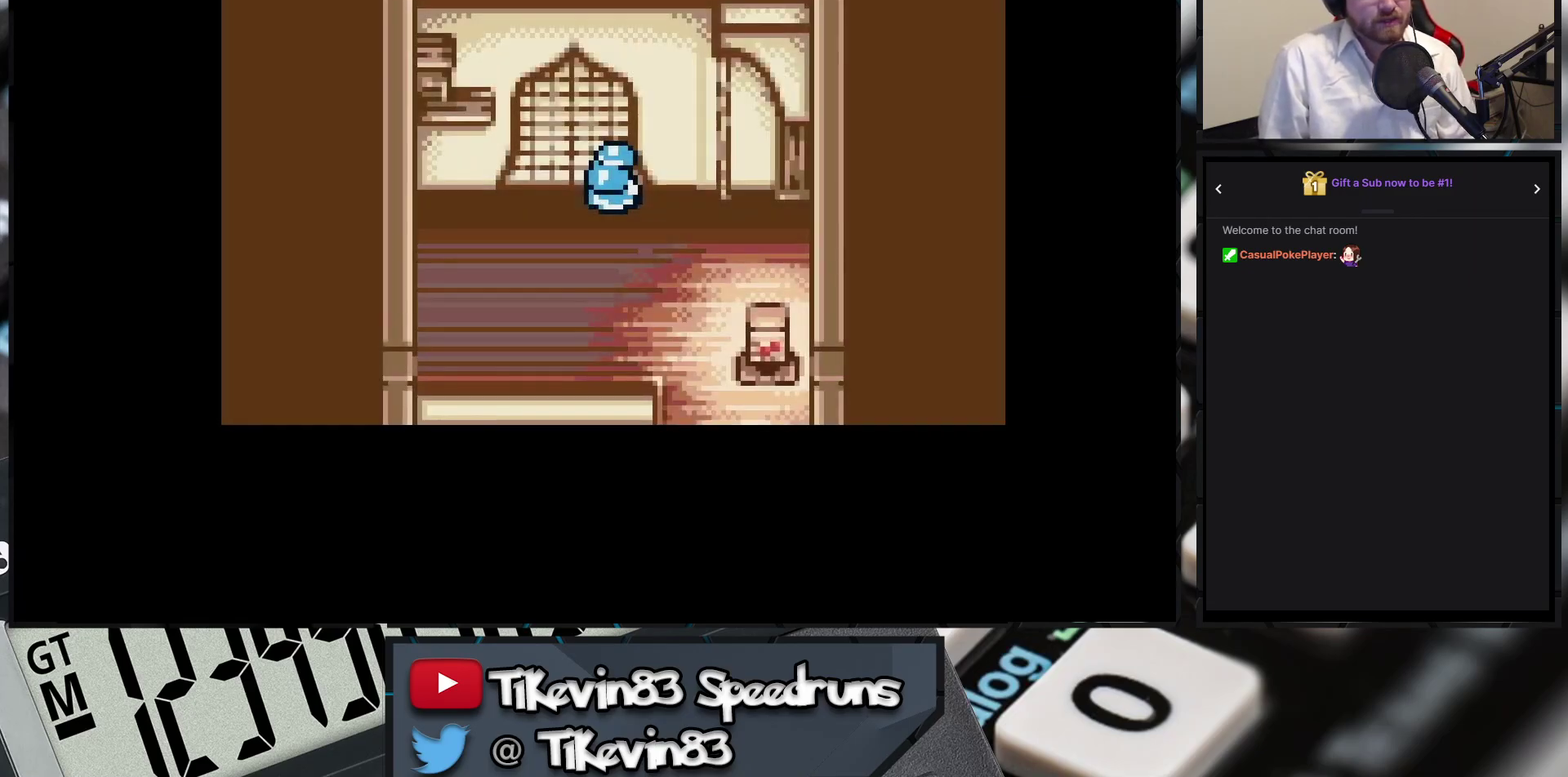
{"buttons": []}
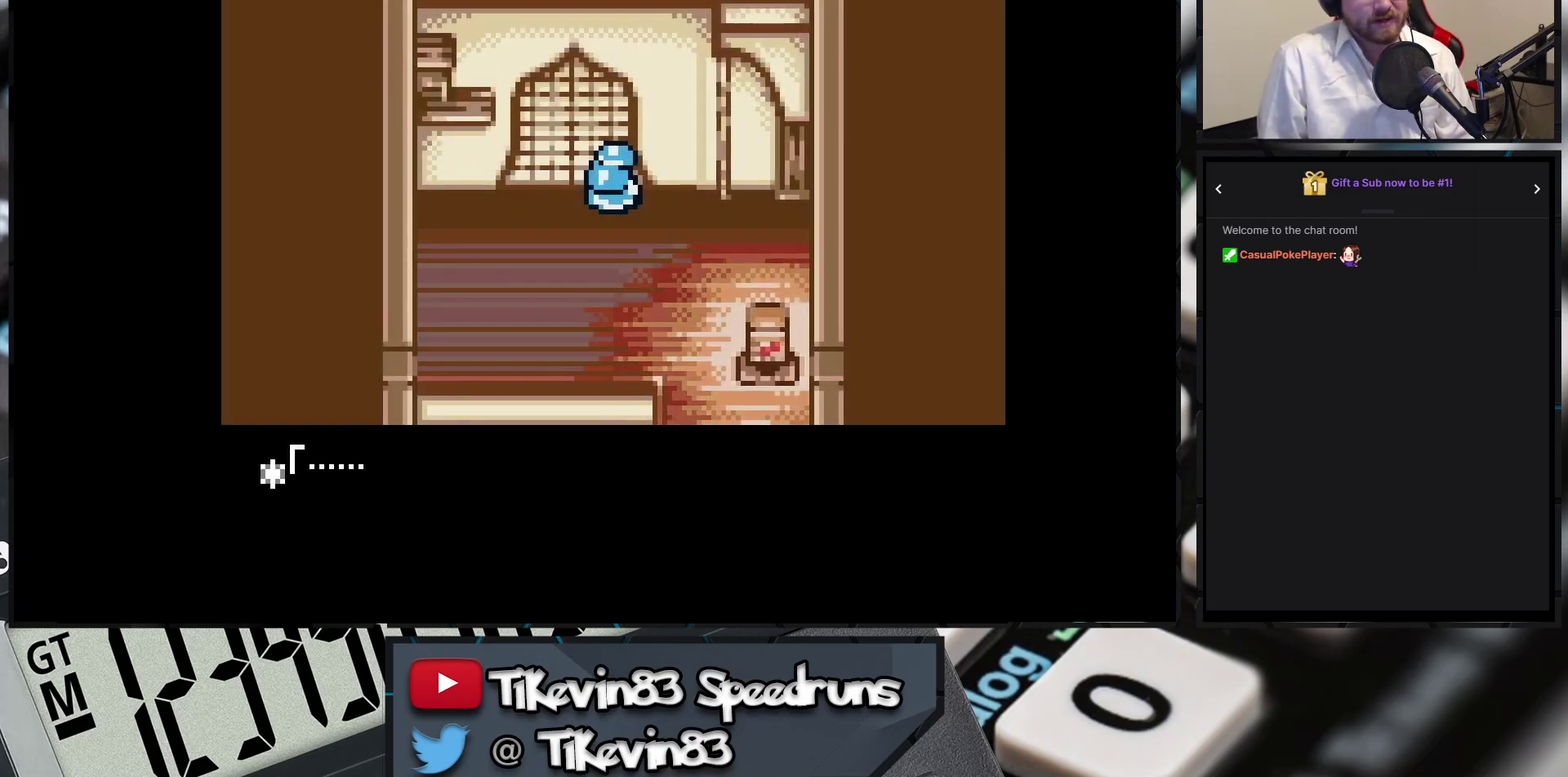
{"buttons": ["A"], "events": [[117, "A", "down"]]}
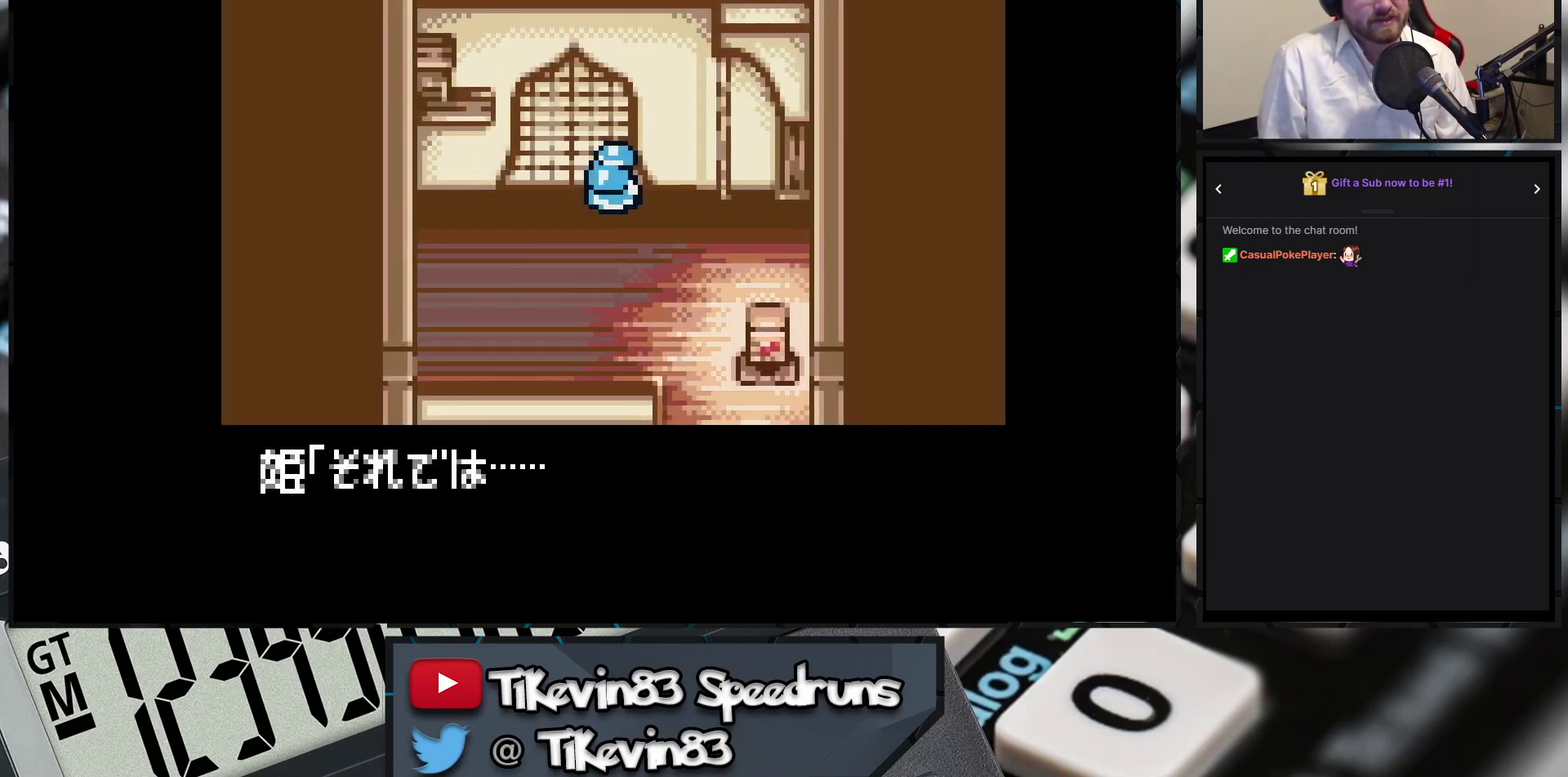
{"buttons": ["A"]}
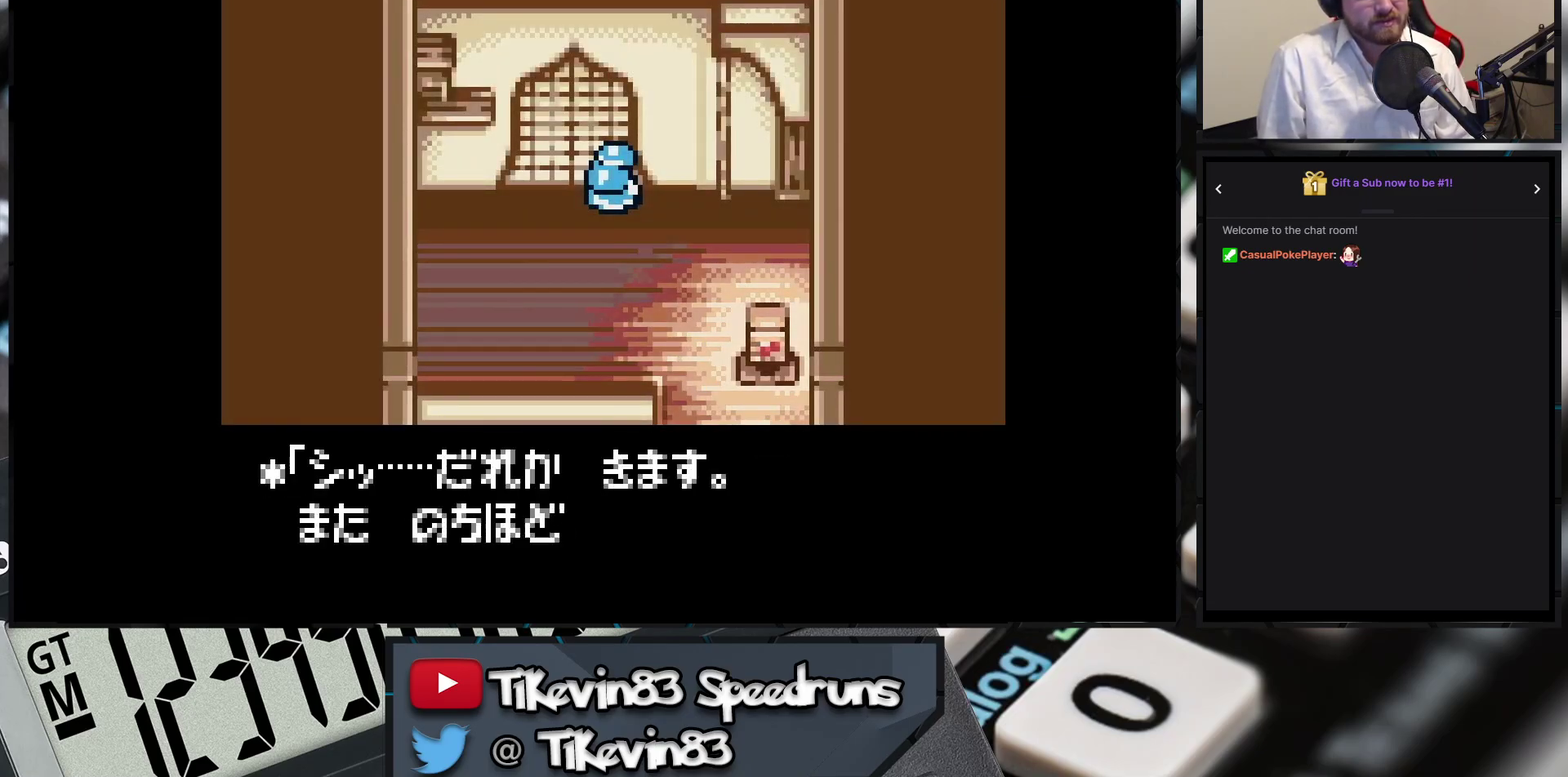
{"buttons": [], "events": [[133, "A", "up"]]}
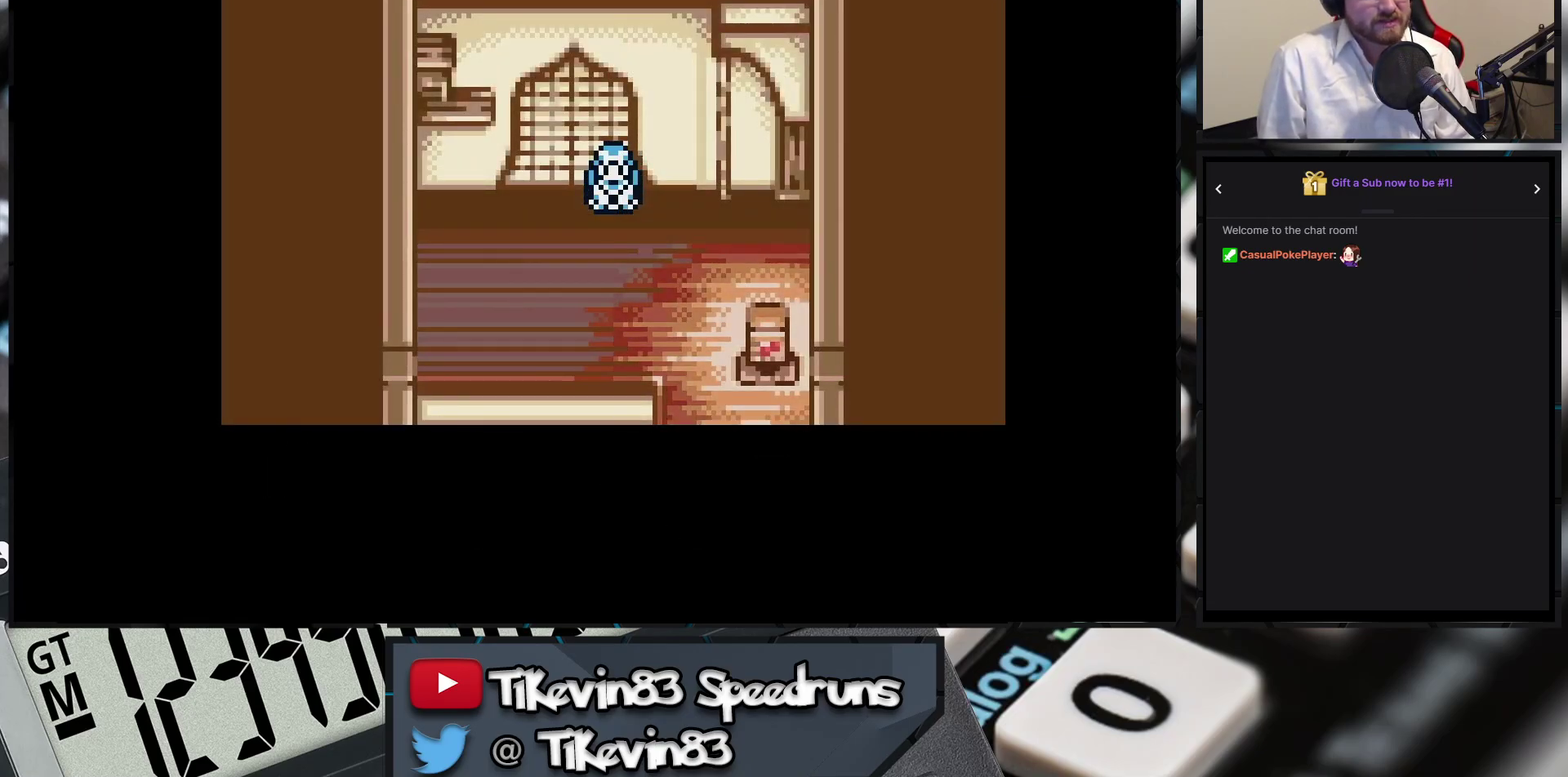
{"buttons": []}
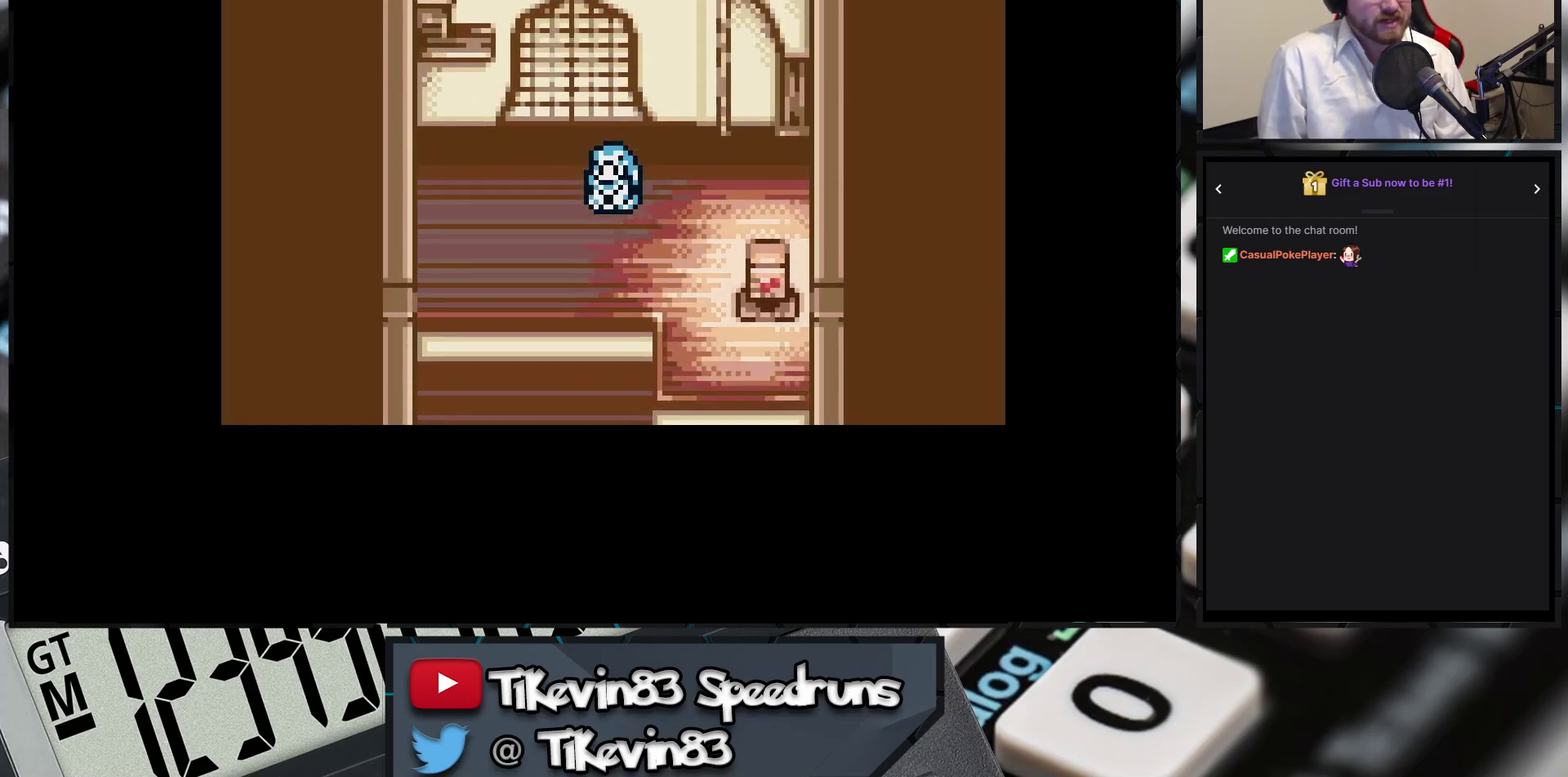
{"buttons": []}
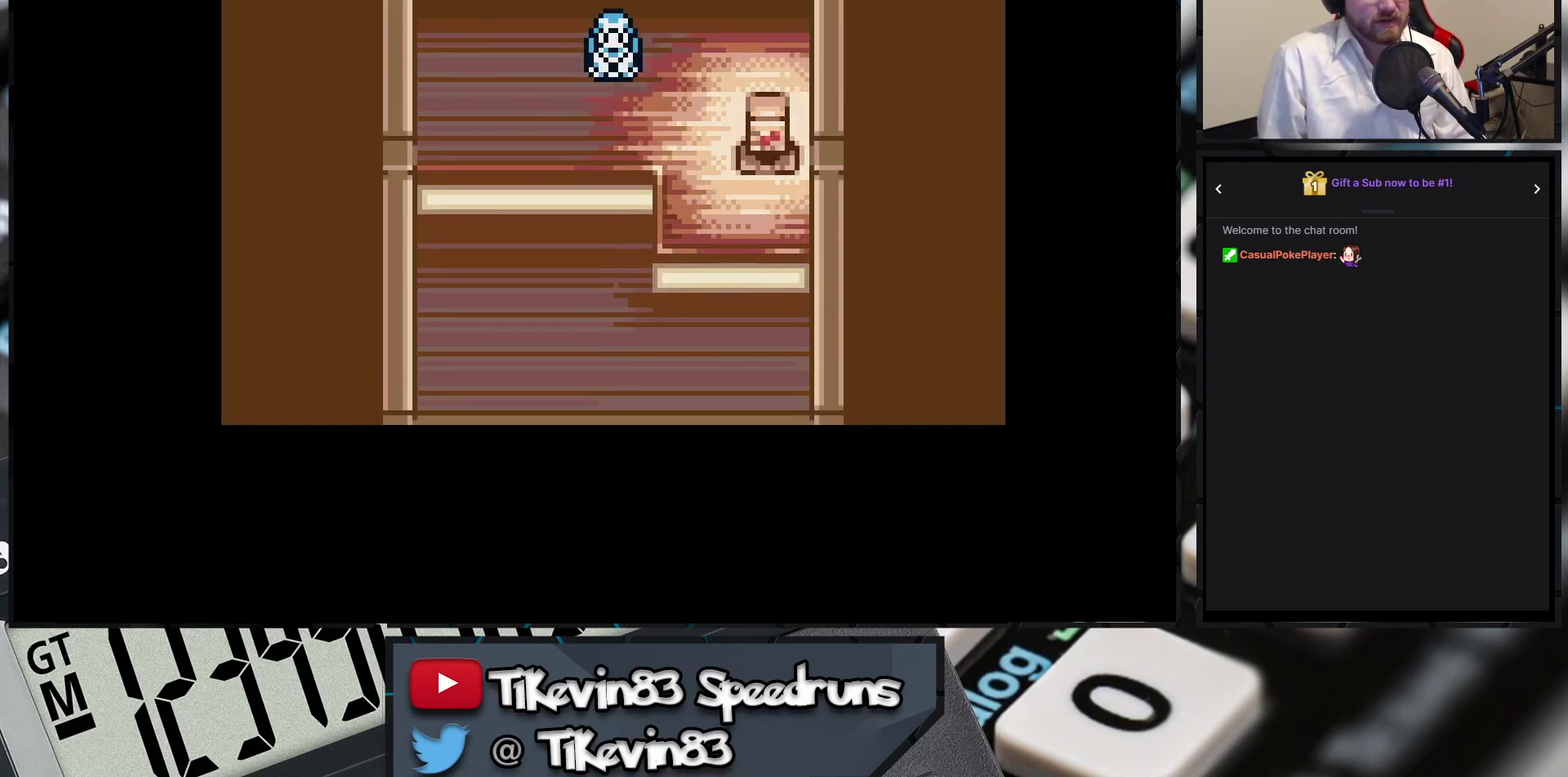
{"buttons": []}